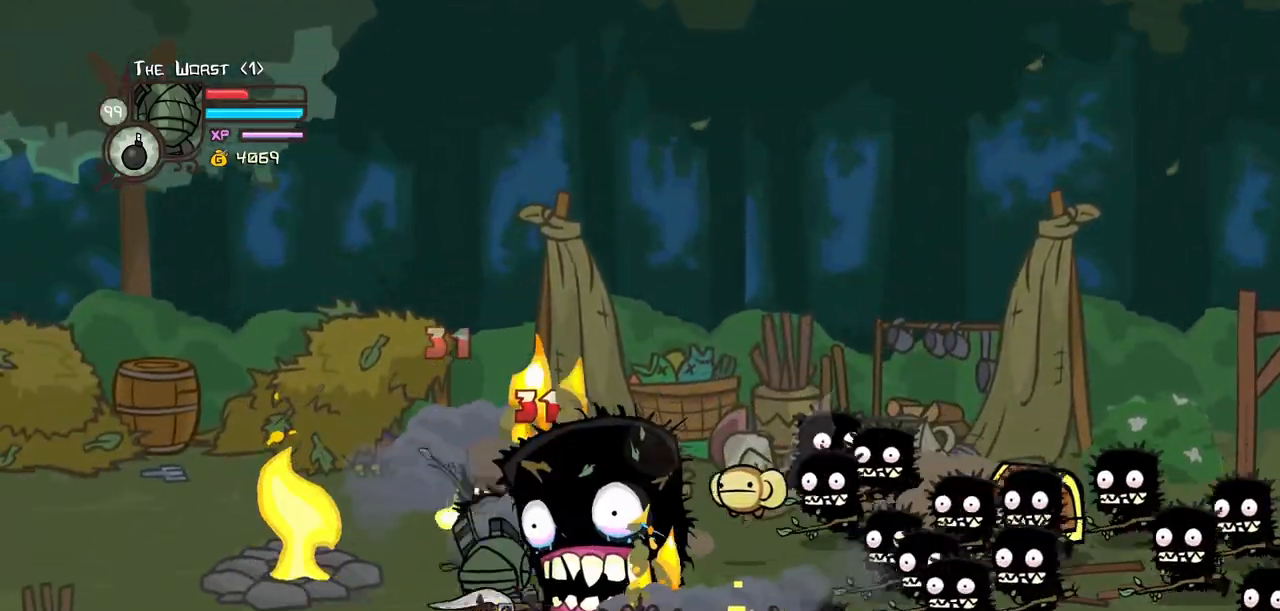
Gameplay with keyboard; each line is a JSON object with the keys held at the frame after it. "events" lists presses ("down") and releases ("up") of "block", "down", "heavy", "item", "iteml", "itemr", "jump", "left", "light", "magic", "right" and "up" between this image and that frame as [ms after this image, input, new state], when the widget could be followed in between. No other keys are recorded. Mouse input is not recorded. Key names are as the overlay labels them; some are game actions (e.g. jump) rather than physical keys.
{"keys": ["left", "up"], "events": [[67, "right", "down"], [117, "left", "up"], [200, "down", "up"], [300, "jump", "down"], [350, "item", "down"], [450, "item", "up"], [450, "jump", "up"], [483, "left", "down"], [483, "right", "up"], [483, "up", "down"]]}
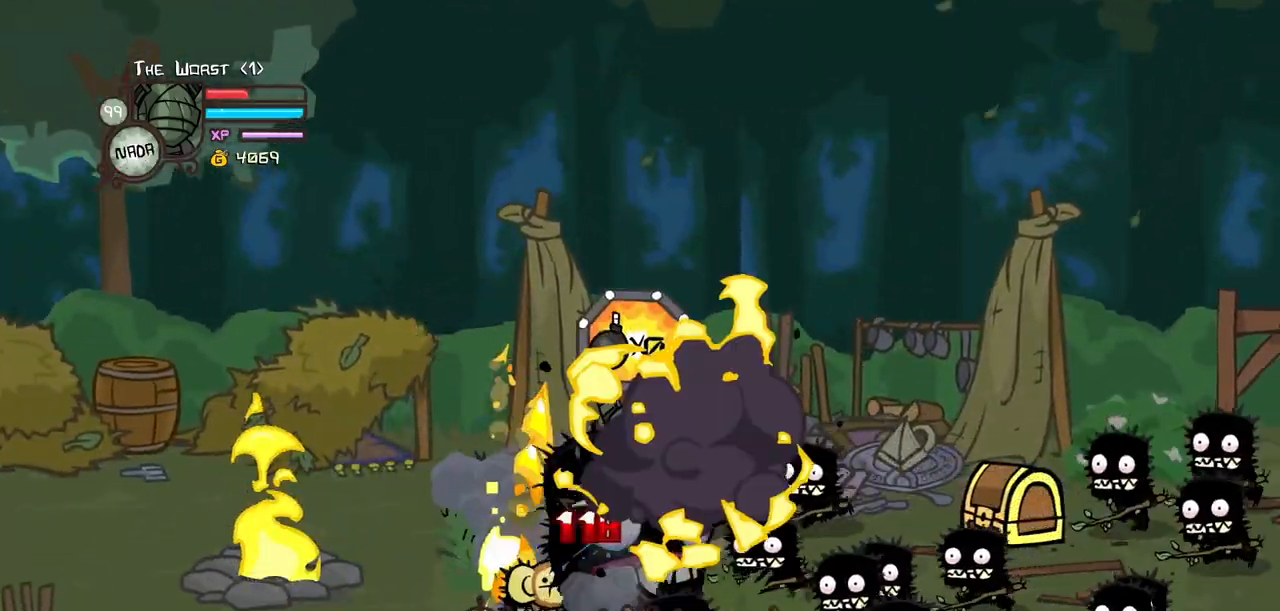
{"keys": ["left", "up"], "events": [[267, "itemr", "down"], [367, "itemr", "up"]]}
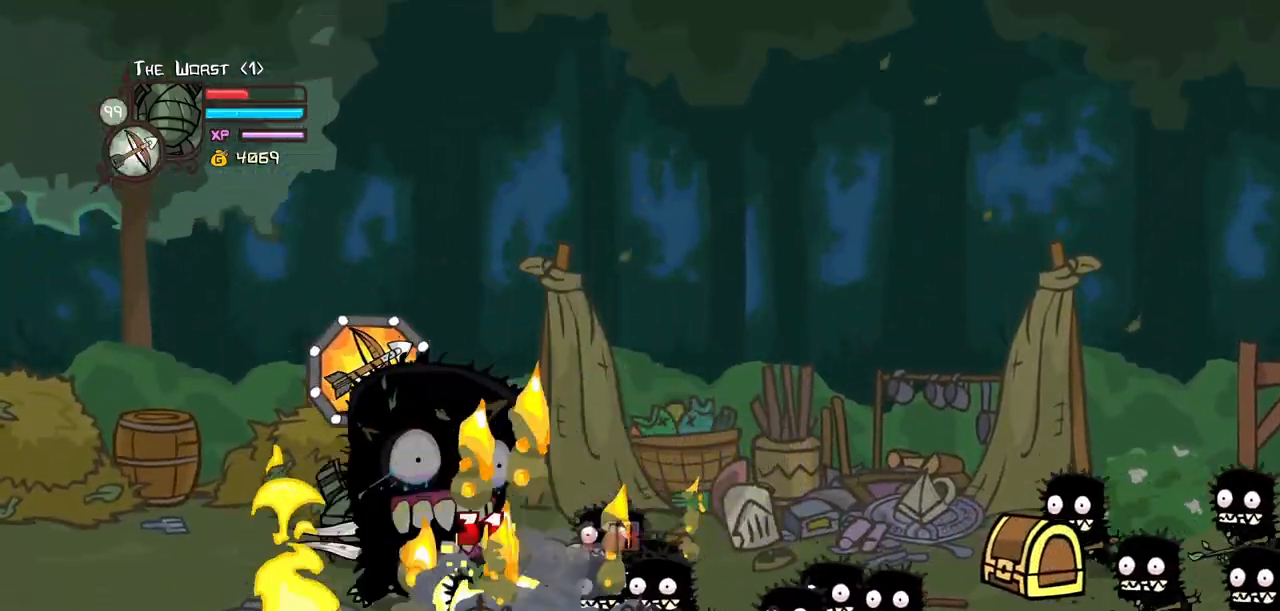
{"keys": ["down", "jump", "right"], "events": [[200, "up", "up"], [233, "right", "down"], [283, "down", "down"], [283, "left", "up"], [467, "jump", "down"]]}
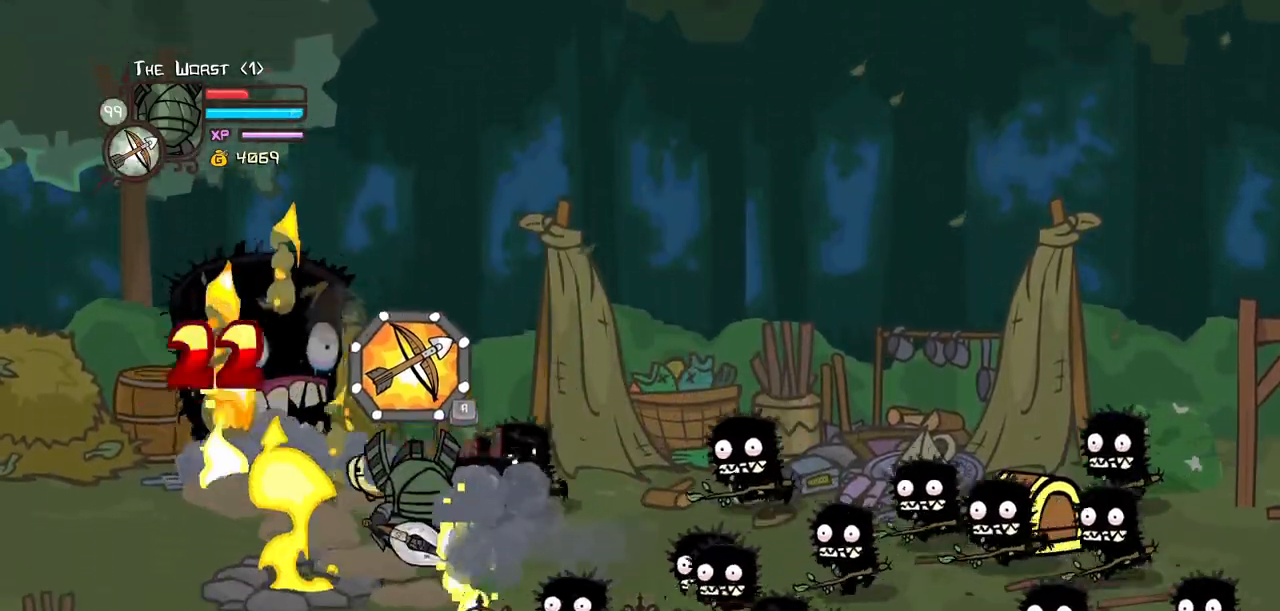
{"keys": ["light", "right"], "events": [[67, "light", "down"], [167, "jump", "up"], [200, "down", "up"], [200, "light", "up"], [250, "light", "down"], [250, "right", "up"], [300, "right", "down"], [450, "light", "up"], [483, "light", "down"]]}
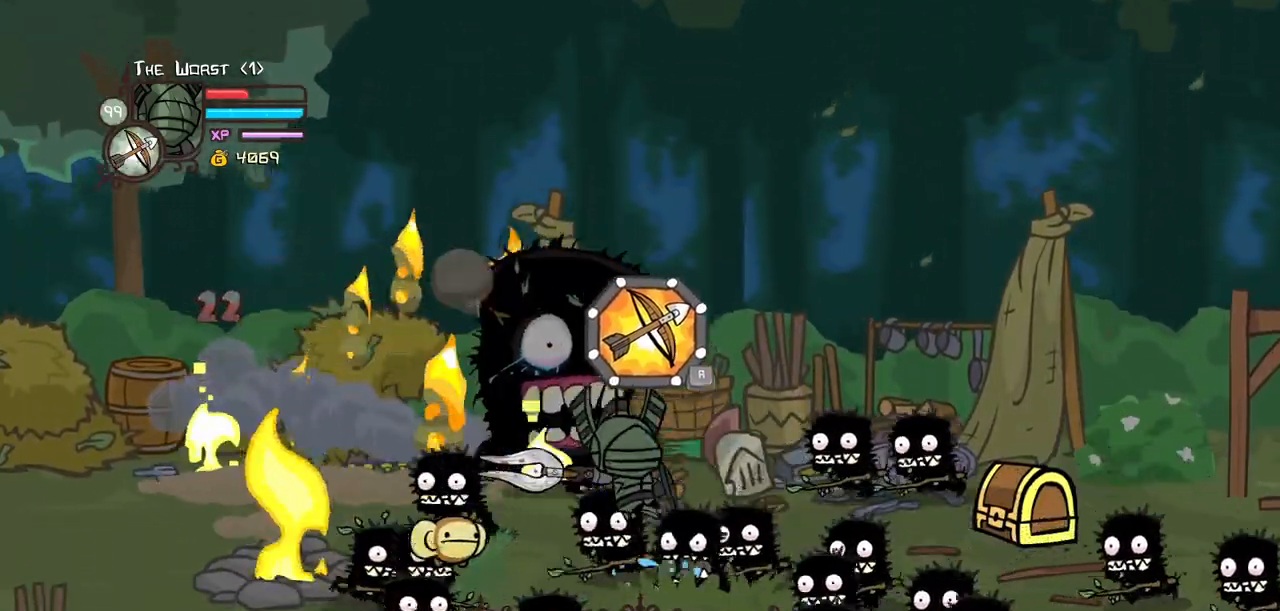
{"keys": ["right", "up"]}
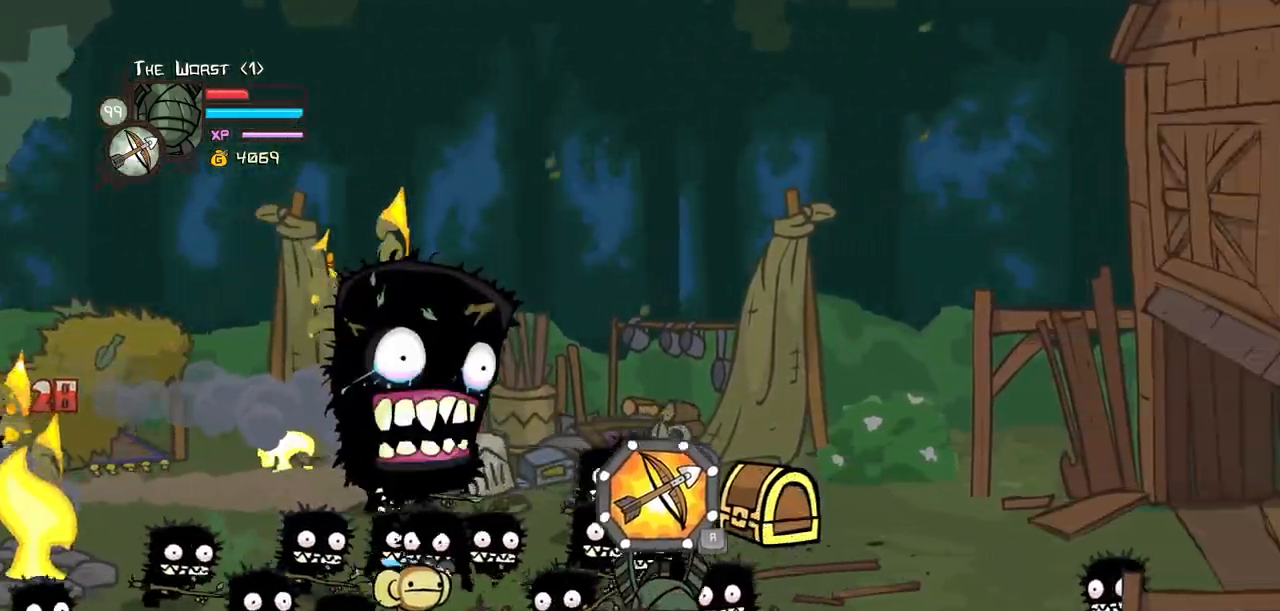
{"keys": ["left", "light"], "events": [[100, "jump", "down"], [100, "left", "down"], [150, "right", "up"], [183, "light", "down"], [233, "left", "up"], [233, "up", "up"], [283, "jump", "up"], [333, "left", "down"], [333, "light", "up"], [383, "light", "down"]]}
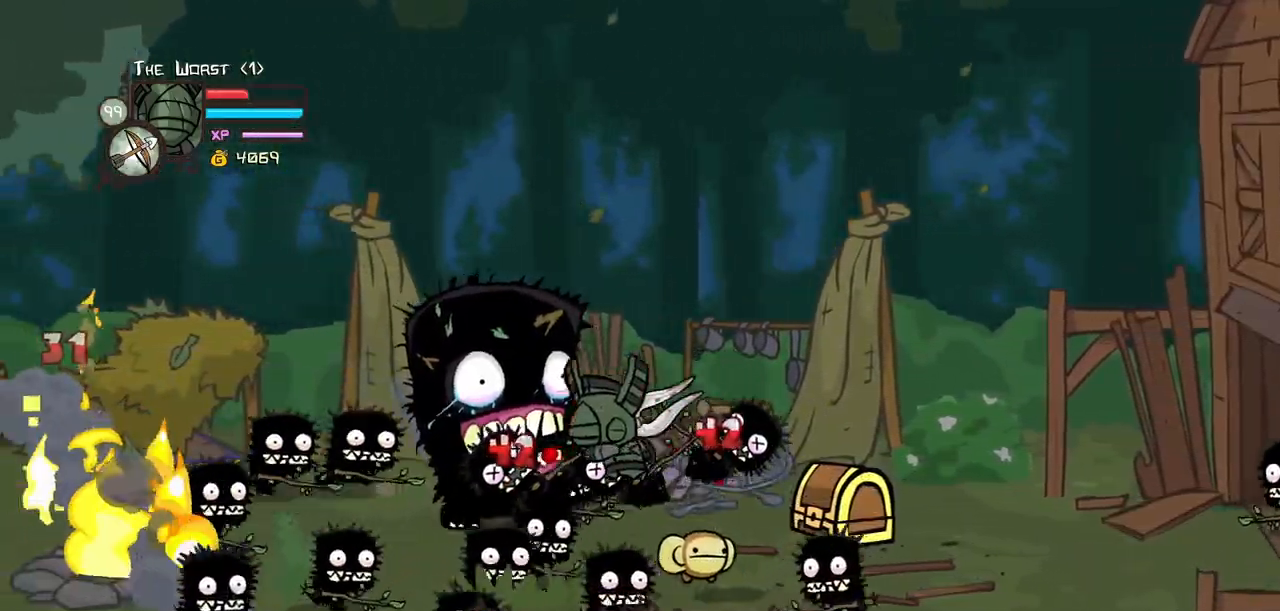
{"keys": ["heavy", "right"], "events": [[67, "heavy", "down"], [67, "light", "up"], [300, "heavy", "up"], [350, "heavy", "down"], [450, "right", "down"], [483, "left", "up"]]}